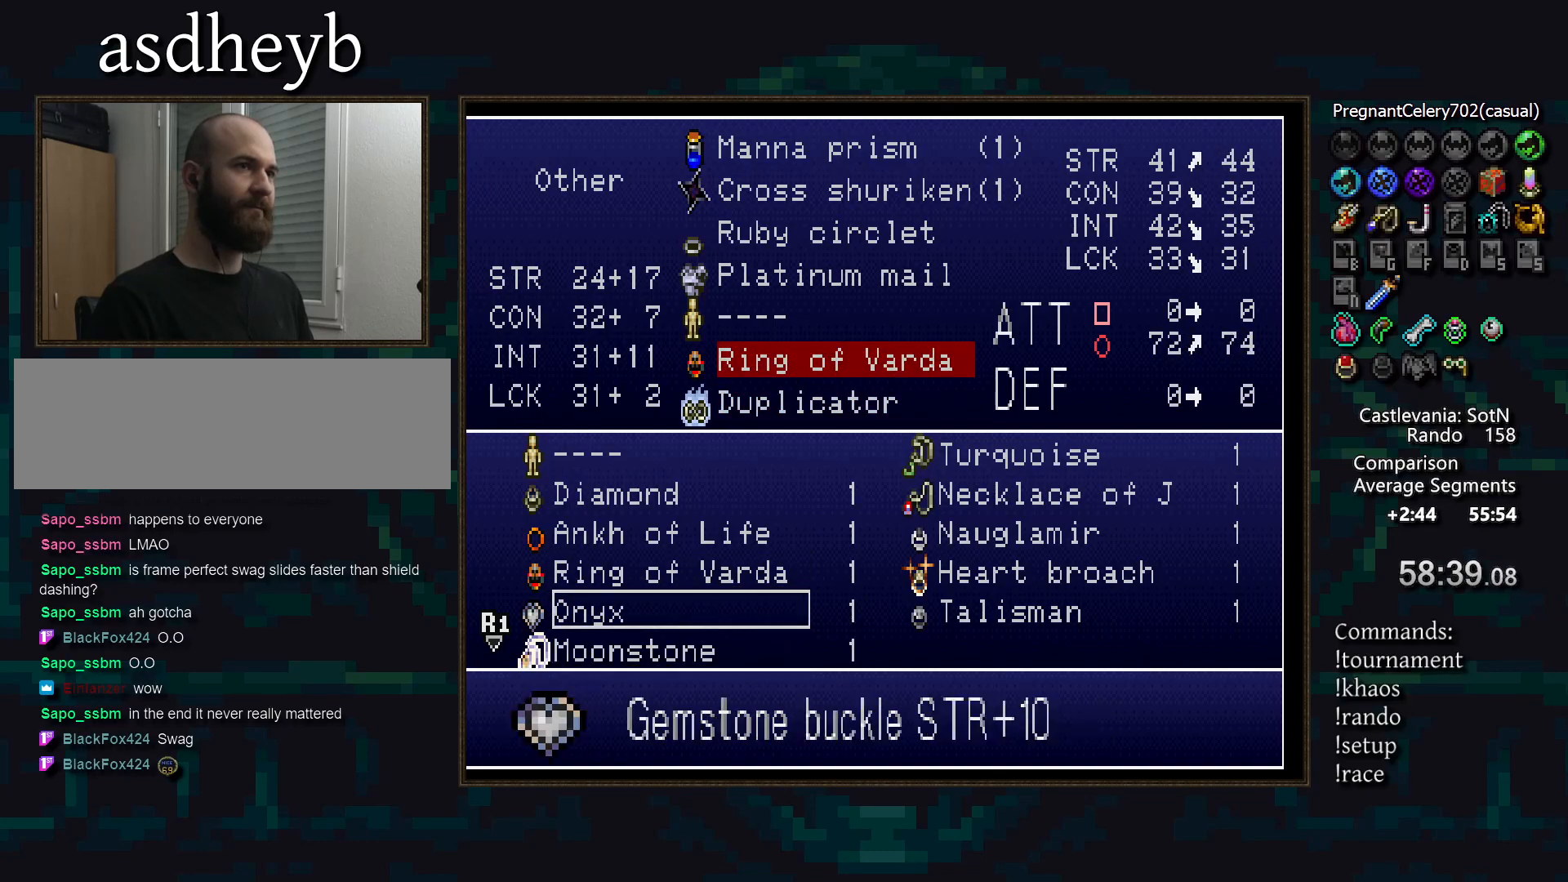
Gameplay with a controller (PlayStation layout); each line is a JSON object with the inputs held at the frame after it. "events" lists button and stick changes between this image and that frame as [ms after this image, input, new state], when the widget could be followed in between. Not read: L3 R3.
{"buttons": [], "events": []}
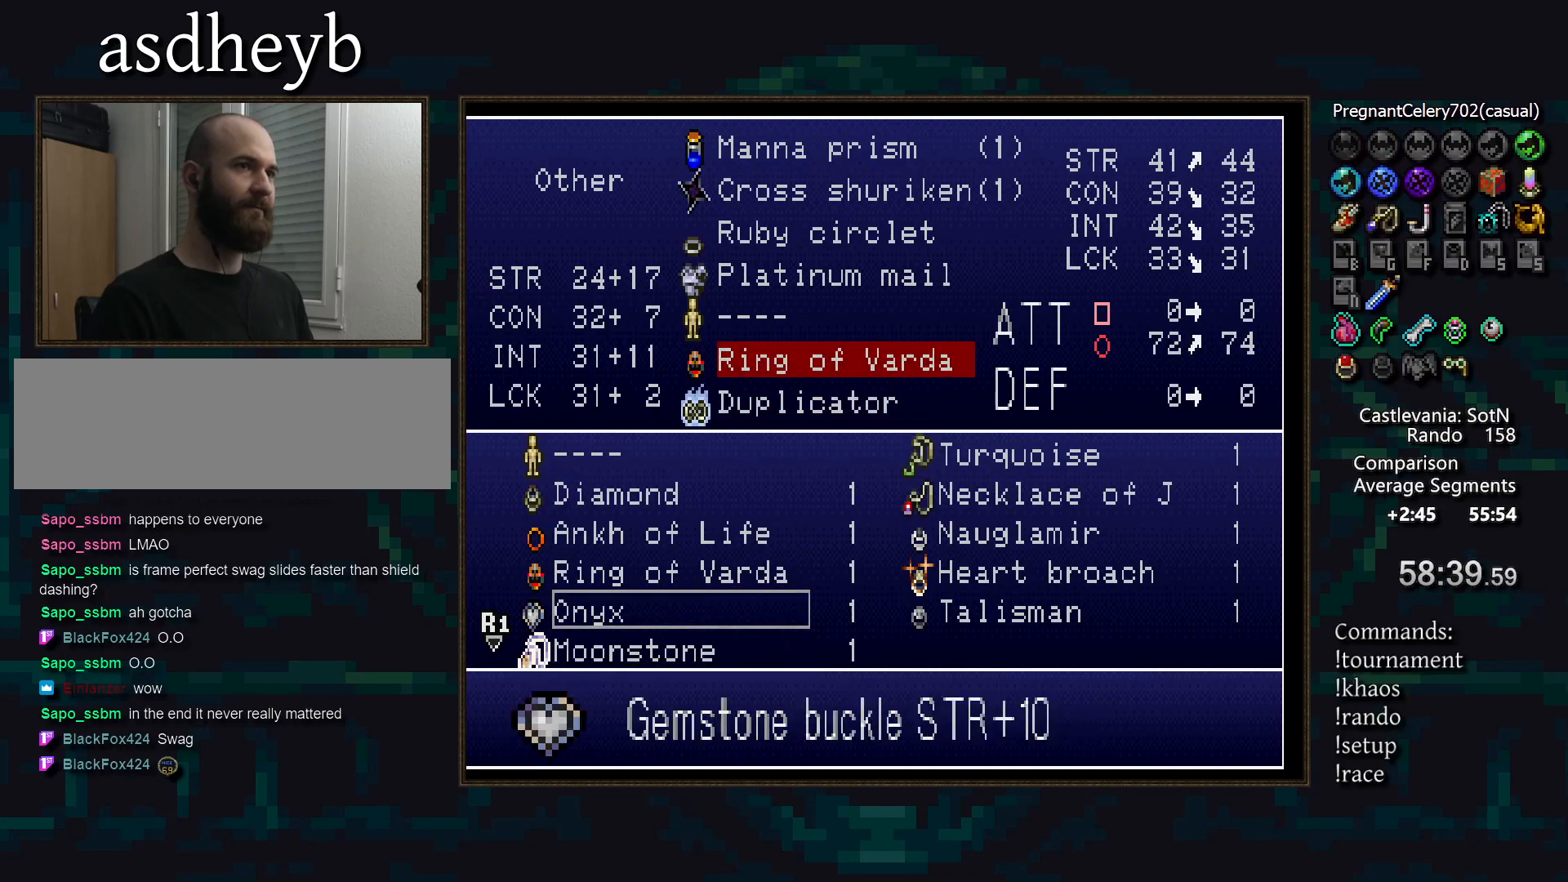
{"buttons": [], "events": []}
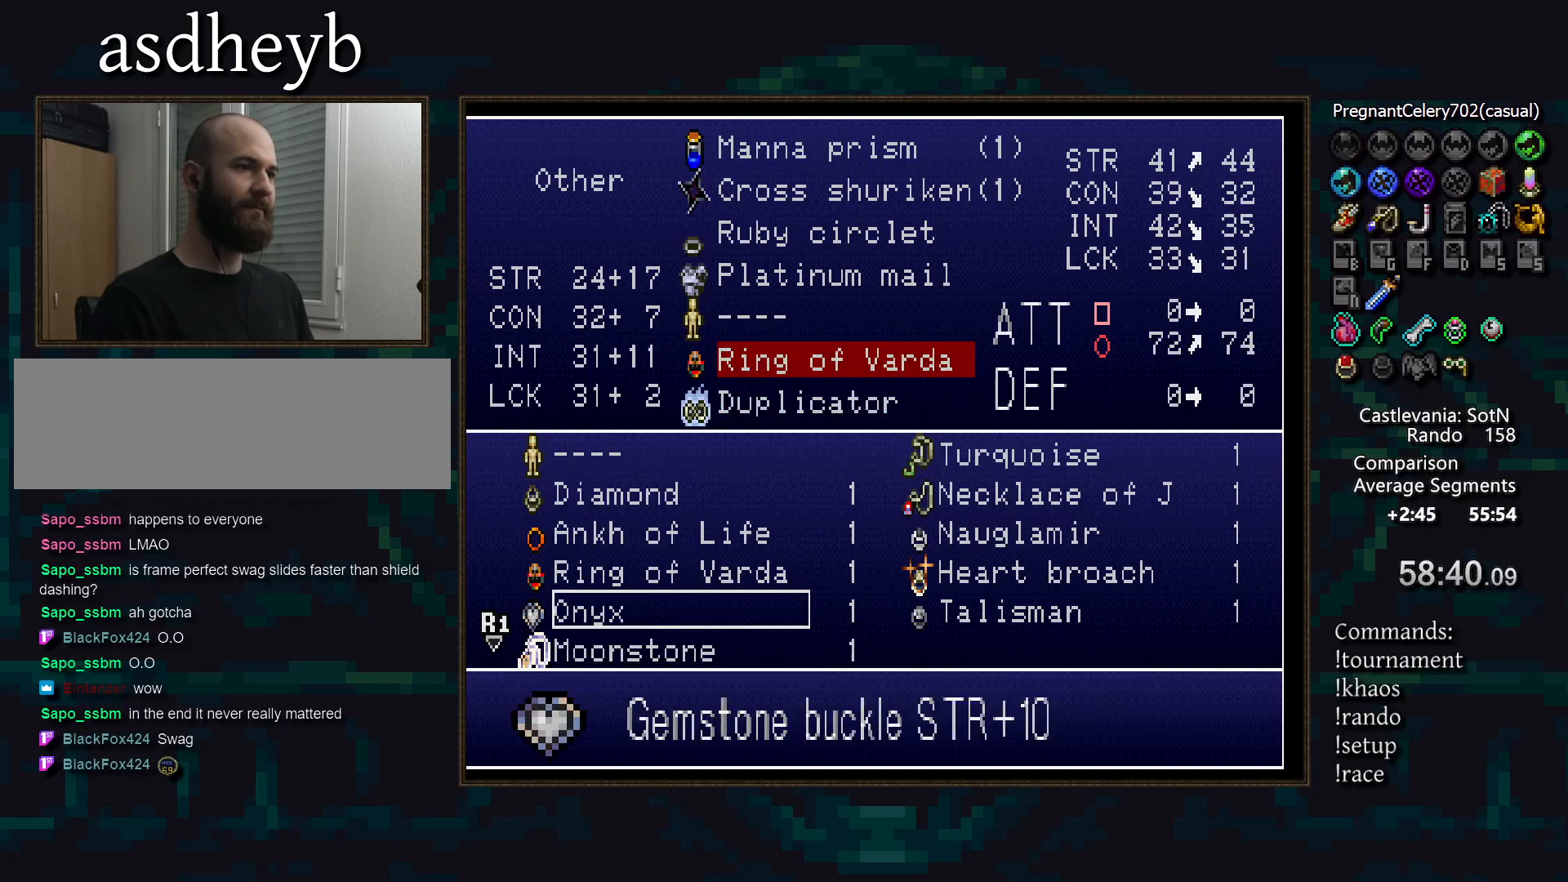
{"buttons": [], "events": []}
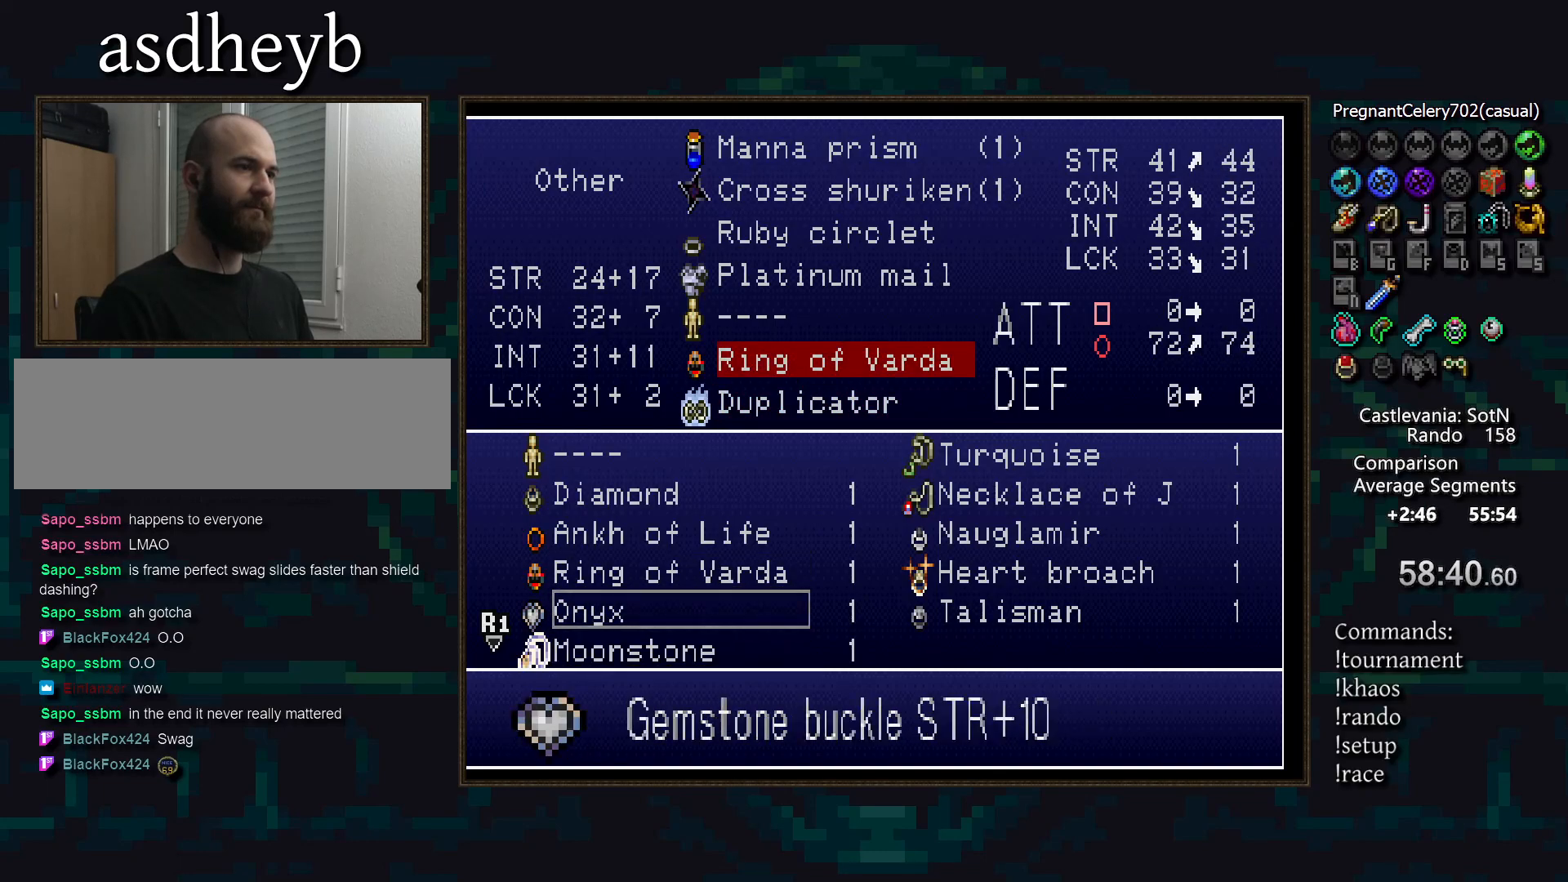
{"buttons": ["DPAD_RIGHT"], "events": [[433, "DPAD_RIGHT", "down"]]}
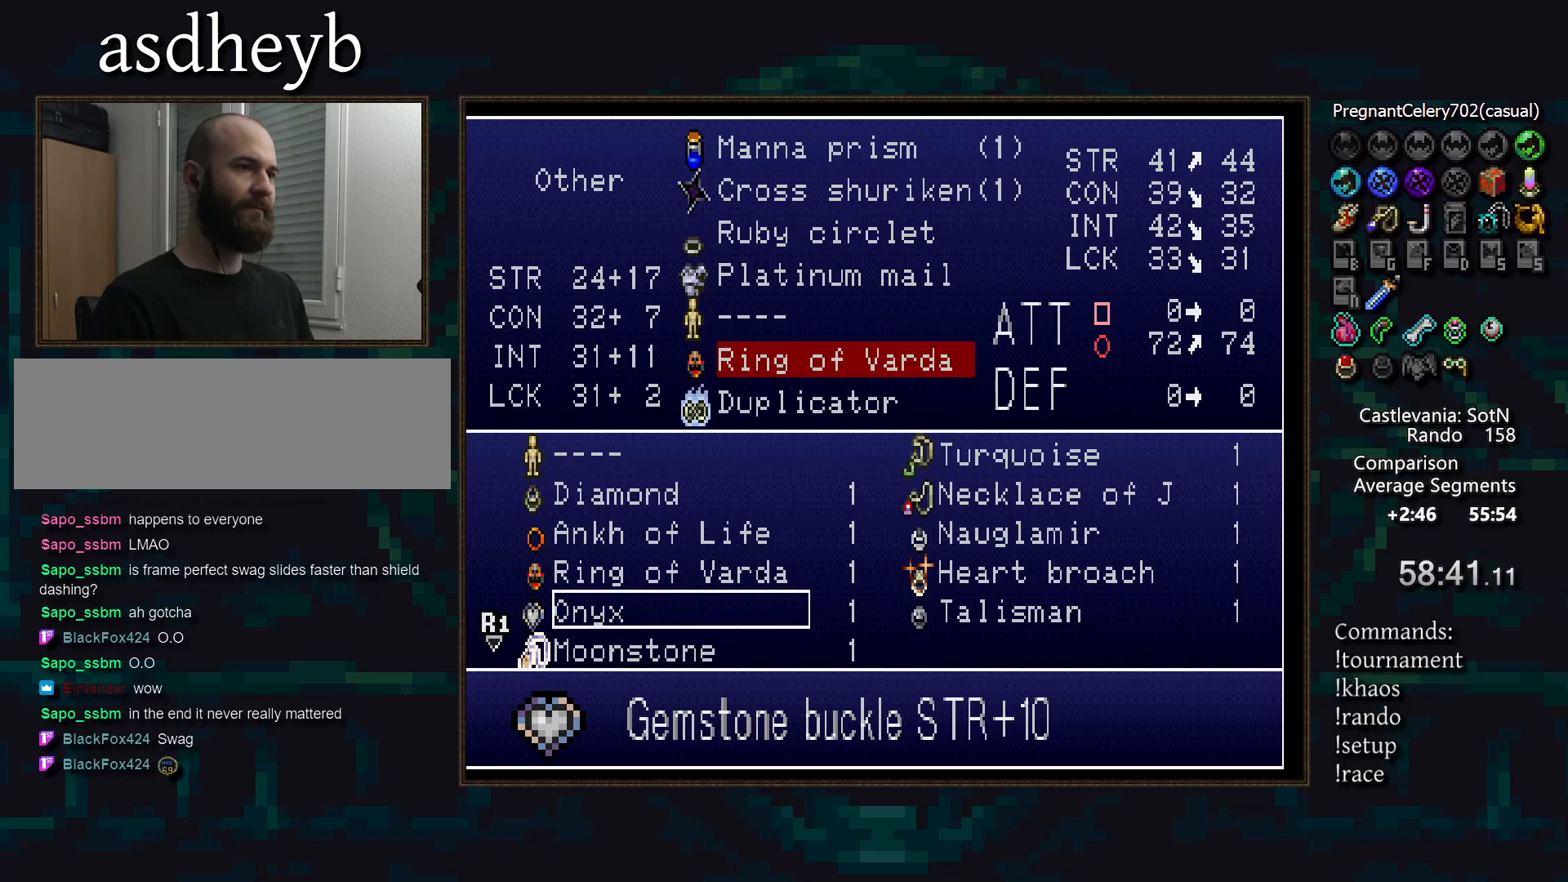
{"buttons": ["DPAD_UP"], "events": [[33, "DPAD_RIGHT", "up"], [433, "DPAD_UP", "down"]]}
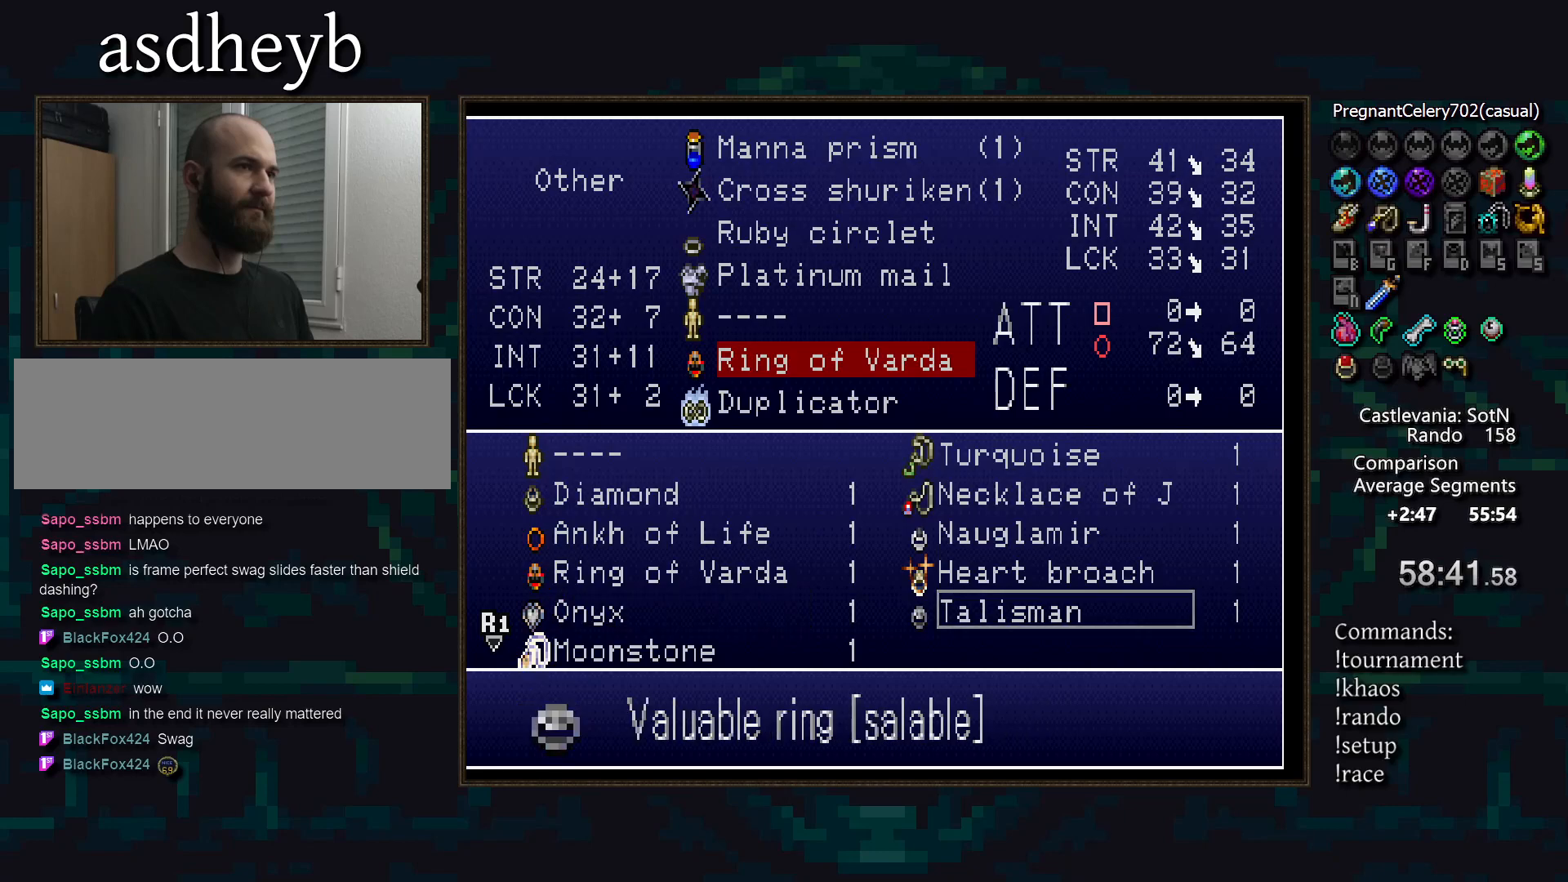
{"buttons": ["DPAD_UP"], "events": [[33, "DPAD_UP", "up"], [183, "DPAD_LEFT", "down"], [300, "DPAD_LEFT", "up"], [450, "DPAD_UP", "down"]]}
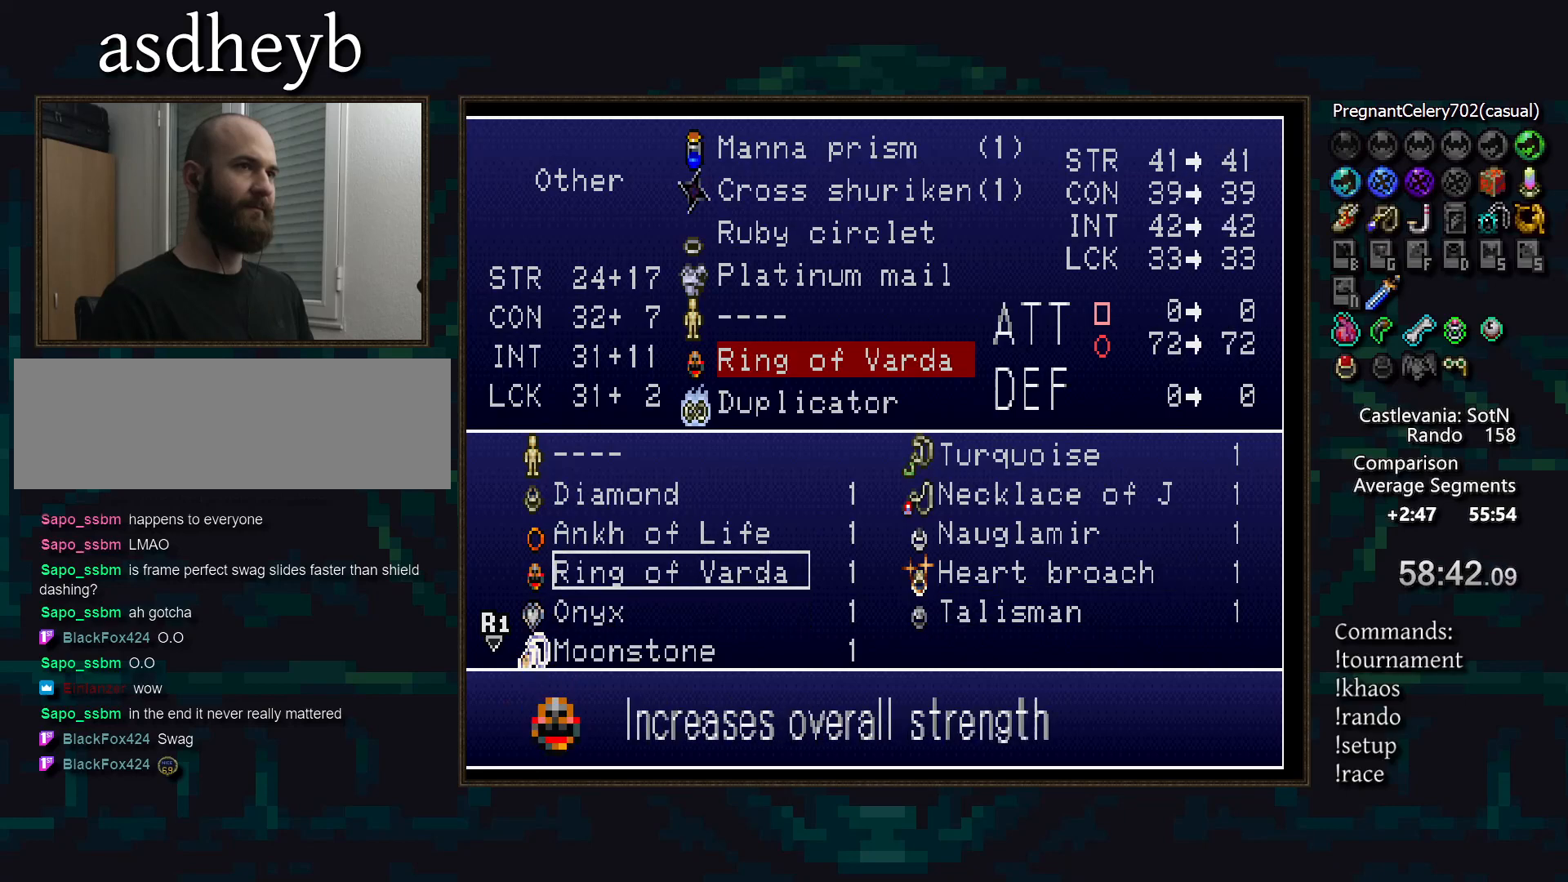
{"buttons": ["DPAD_UP"], "events": [[67, "DPAD_UP", "up"], [183, "DPAD_RIGHT", "down"], [317, "DPAD_RIGHT", "up"], [417, "DPAD_UP", "down"]]}
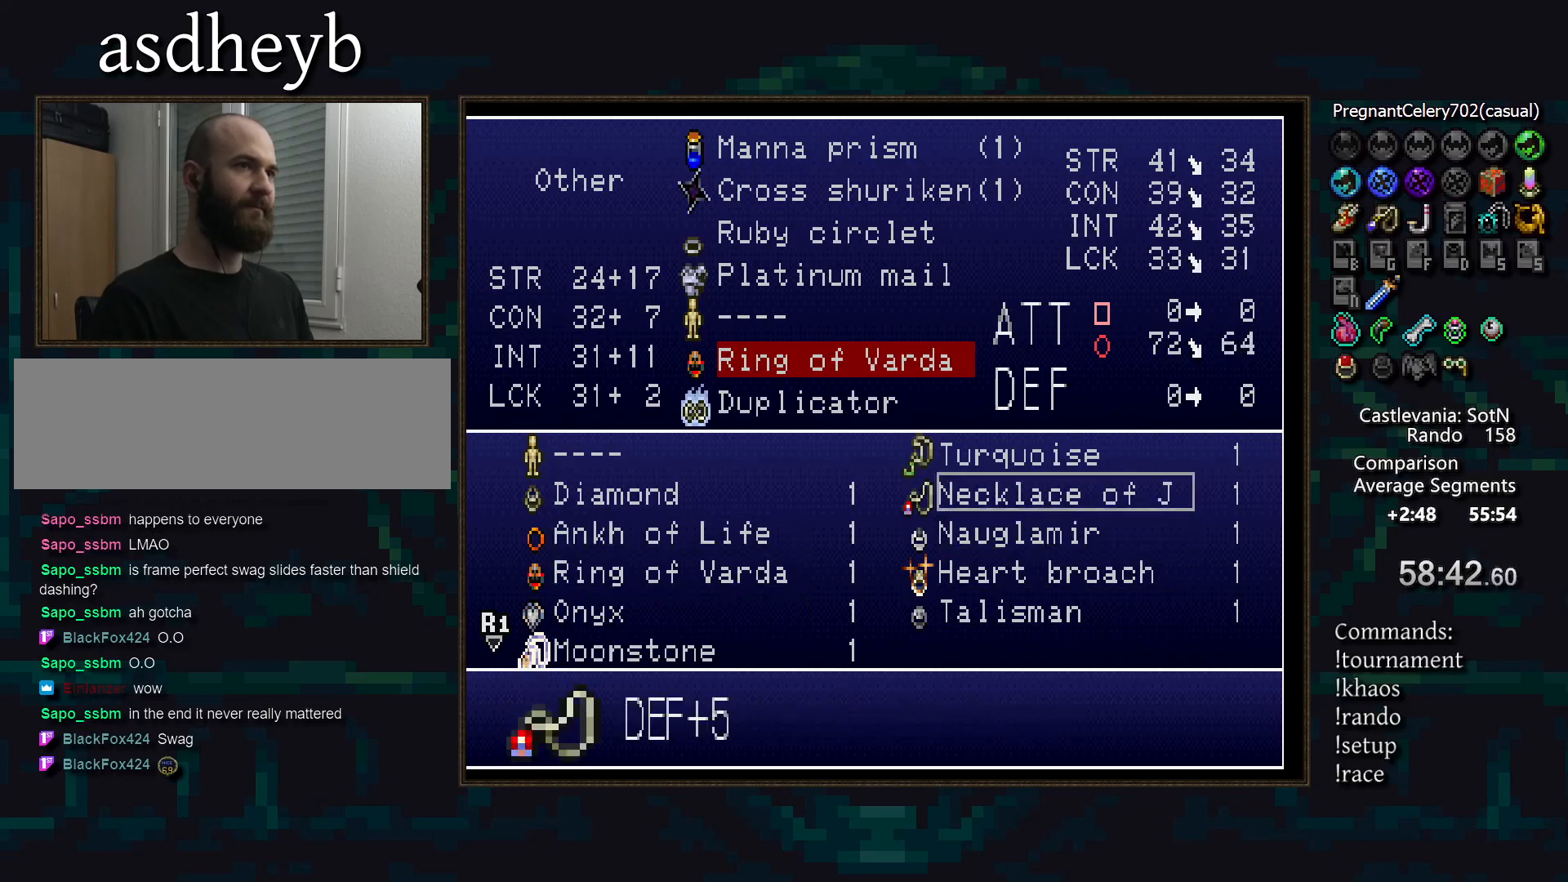
{"buttons": [], "events": [[50, "DPAD_UP", "up"], [183, "DPAD_LEFT", "down"], [300, "DPAD_LEFT", "up"]]}
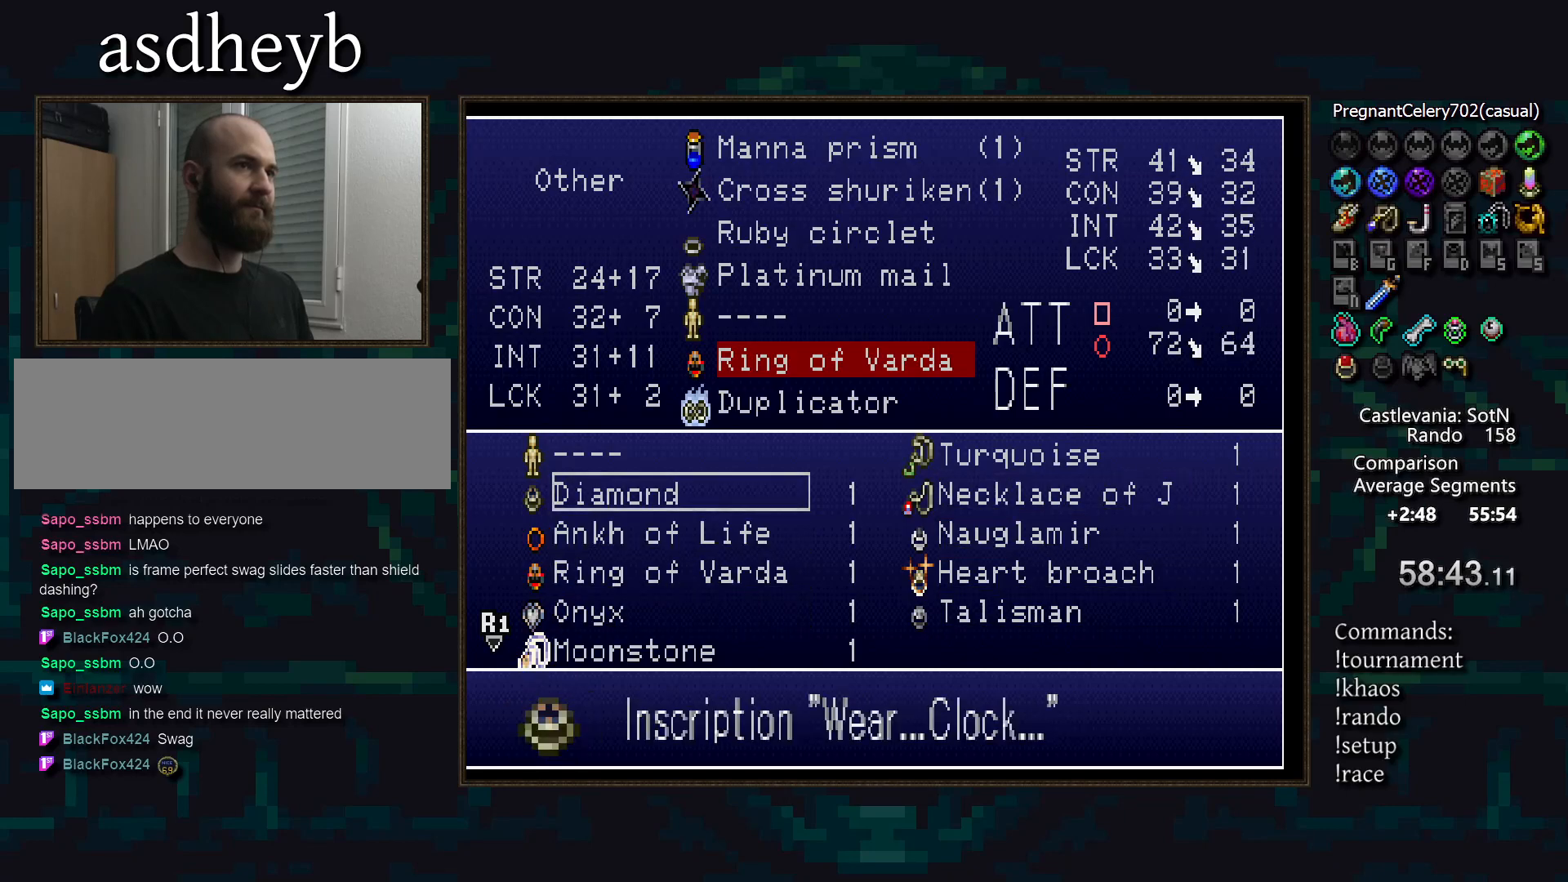
{"buttons": [], "events": [[33, "DPAD_RIGHT", "down"], [183, "DPAD_RIGHT", "up"], [283, "DPAD_UP", "down"], [383, "DPAD_UP", "up"]]}
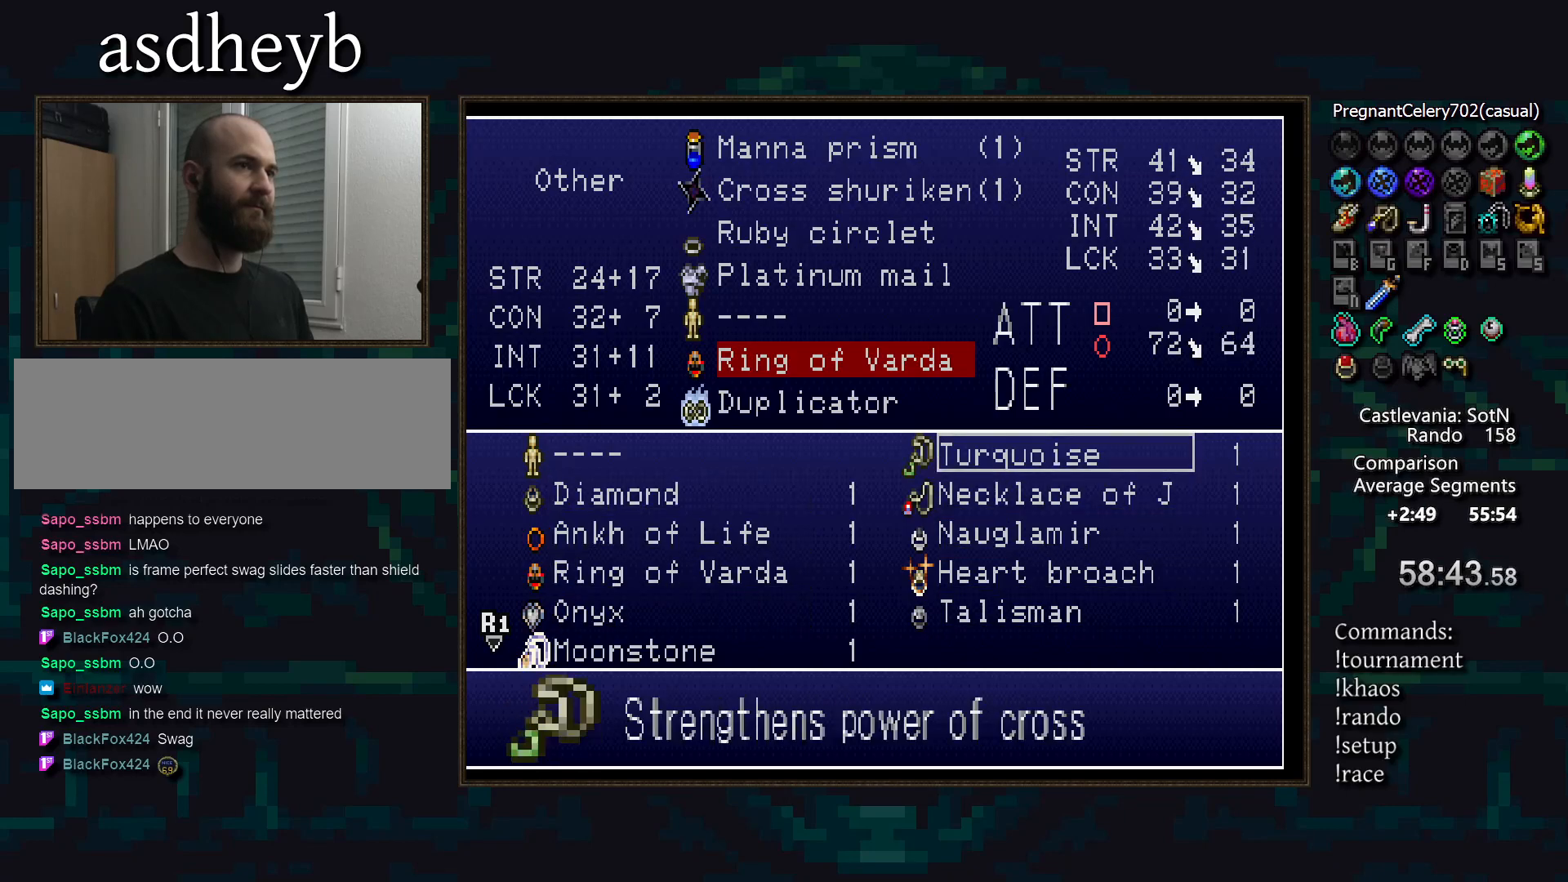
{"buttons": ["DPAD_LEFT"], "events": [[100, "DPAD_DOWN", "down"], [217, "DPAD_DOWN", "up"], [250, "DPAD_LEFT", "down"], [333, "DPAD_DOWN", "down"], [383, "DPAD_LEFT", "up"], [417, "DPAD_DOWN", "up"], [483, "DPAD_LEFT", "down"]]}
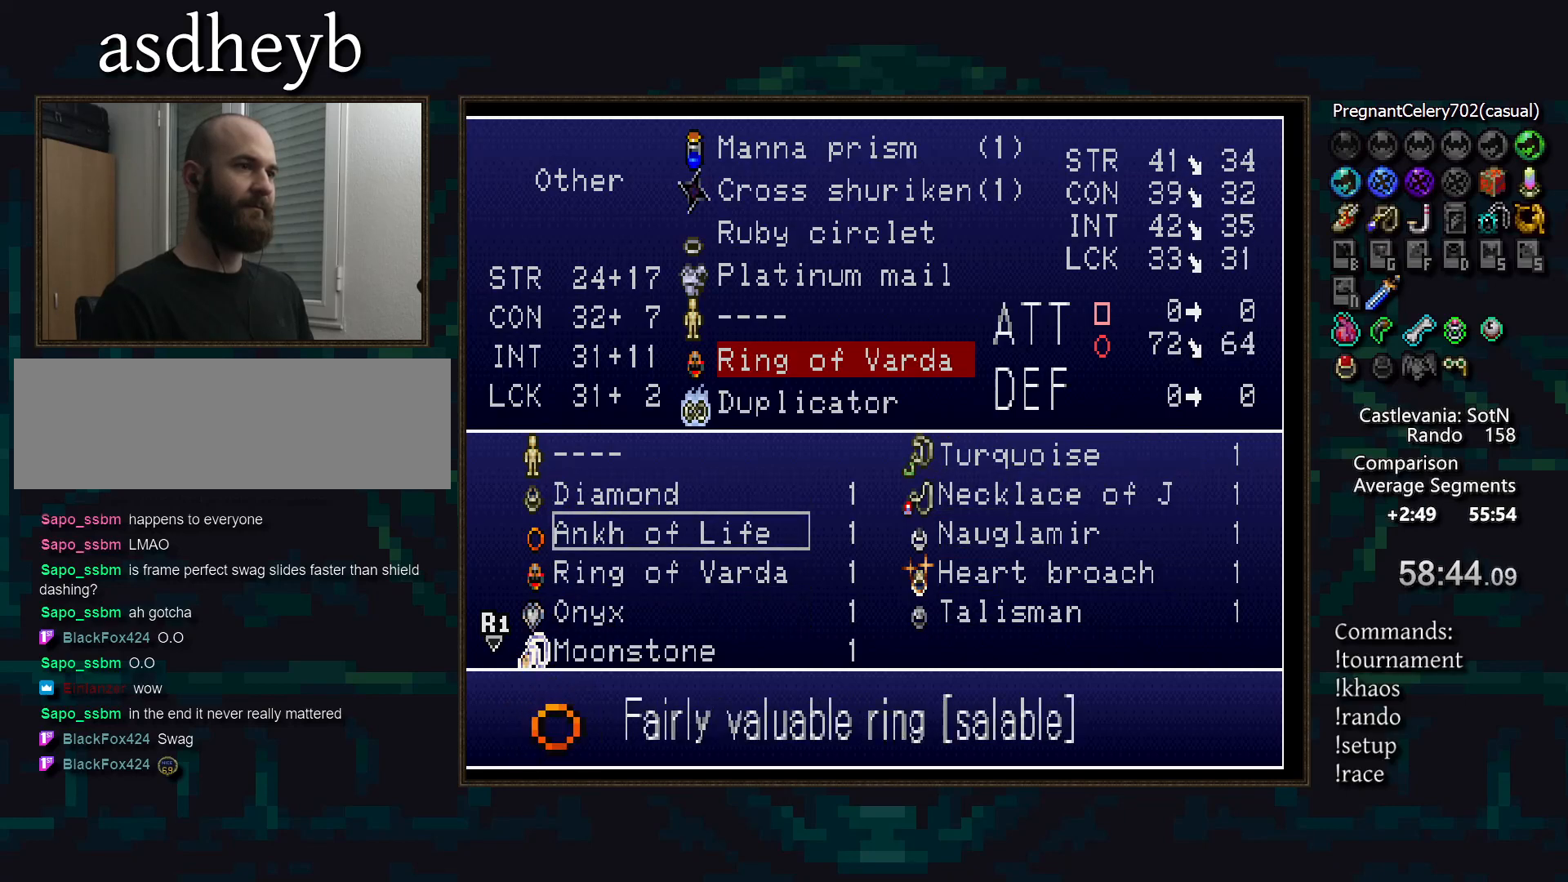
{"buttons": ["DPAD_DOWN", "DPAD_LEFT"], "events": [[17, "DPAD_DOWN", "down"], [50, "DPAD_LEFT", "up"], [83, "DPAD_DOWN", "up"], [167, "DPAD_DOWN", "down"], [233, "DPAD_DOWN", "up"], [400, "DPAD_LEFT", "down"], [500, "DPAD_DOWN", "down"]]}
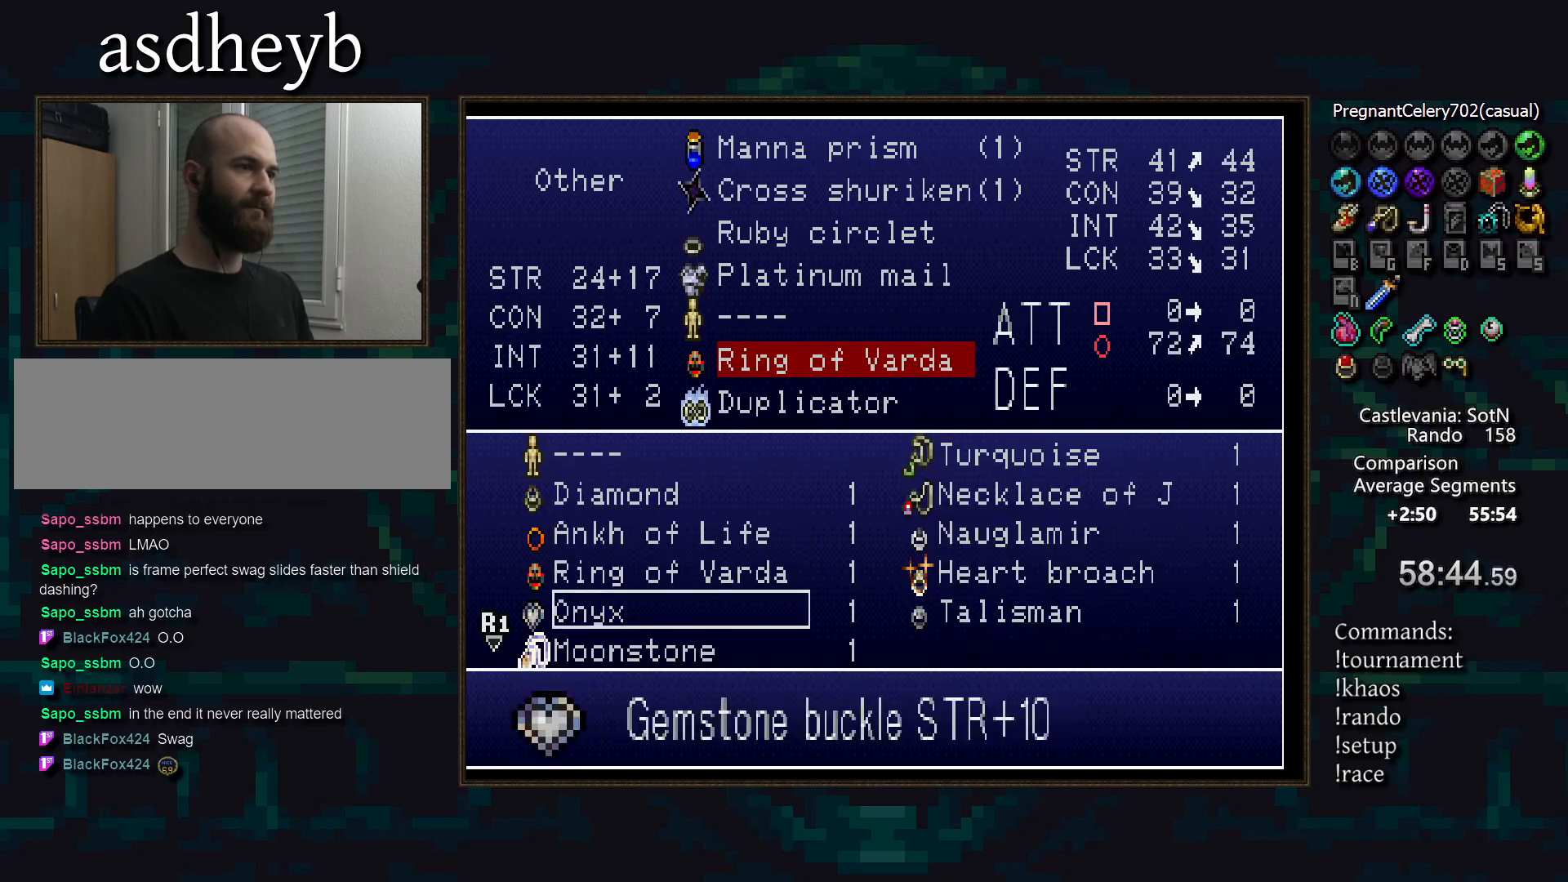
{"buttons": [], "events": [[17, "DPAD_LEFT", "up"], [133, "DPAD_DOWN", "up"]]}
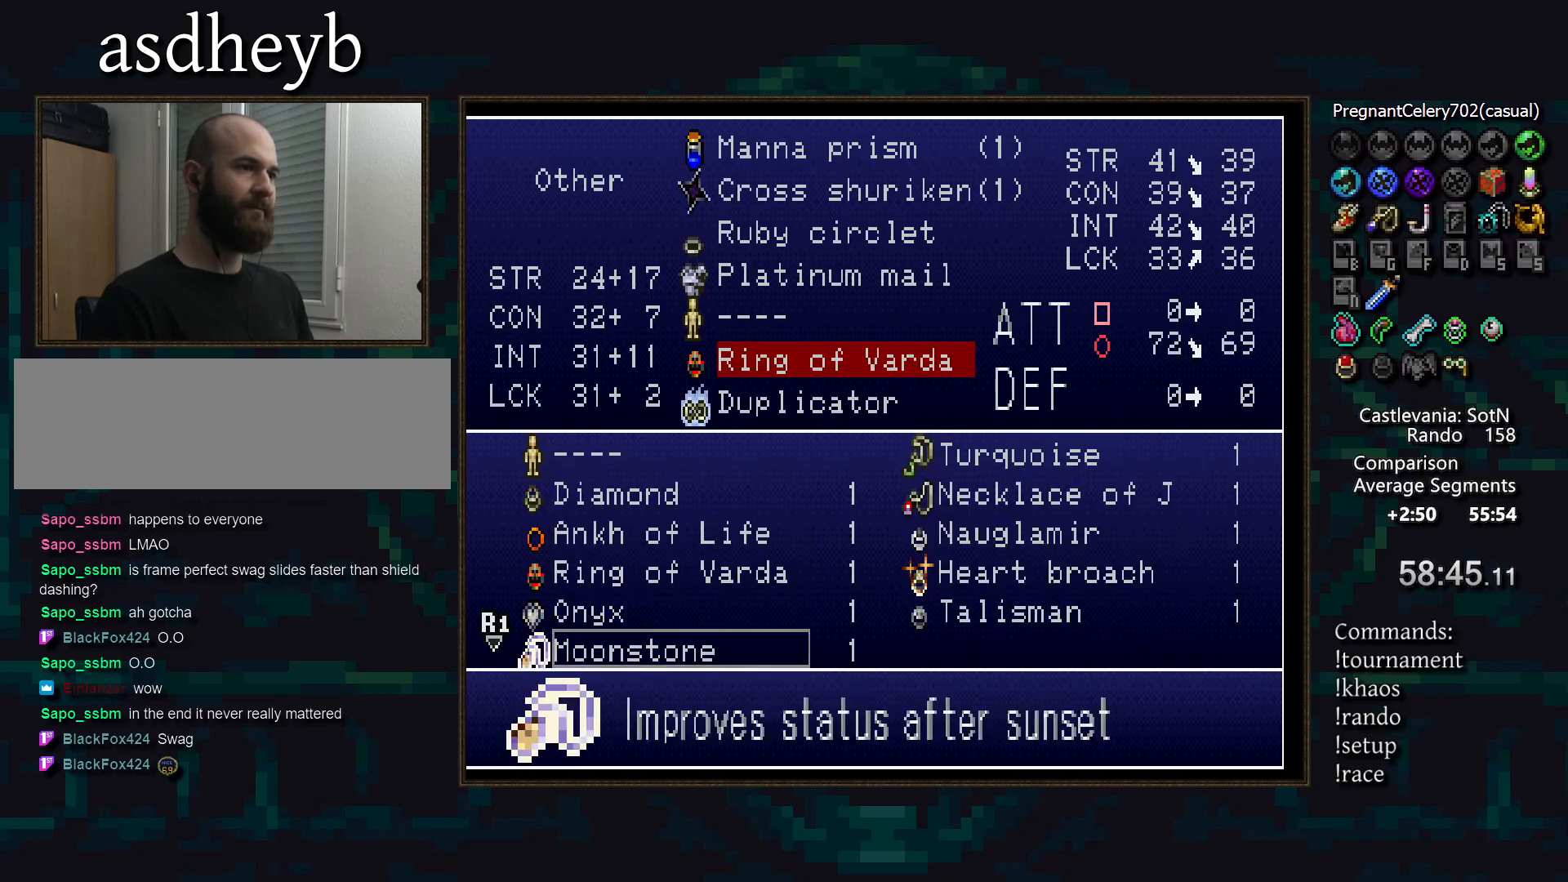
{"buttons": ["DPAD_UP"], "events": [[483, "DPAD_UP", "down"]]}
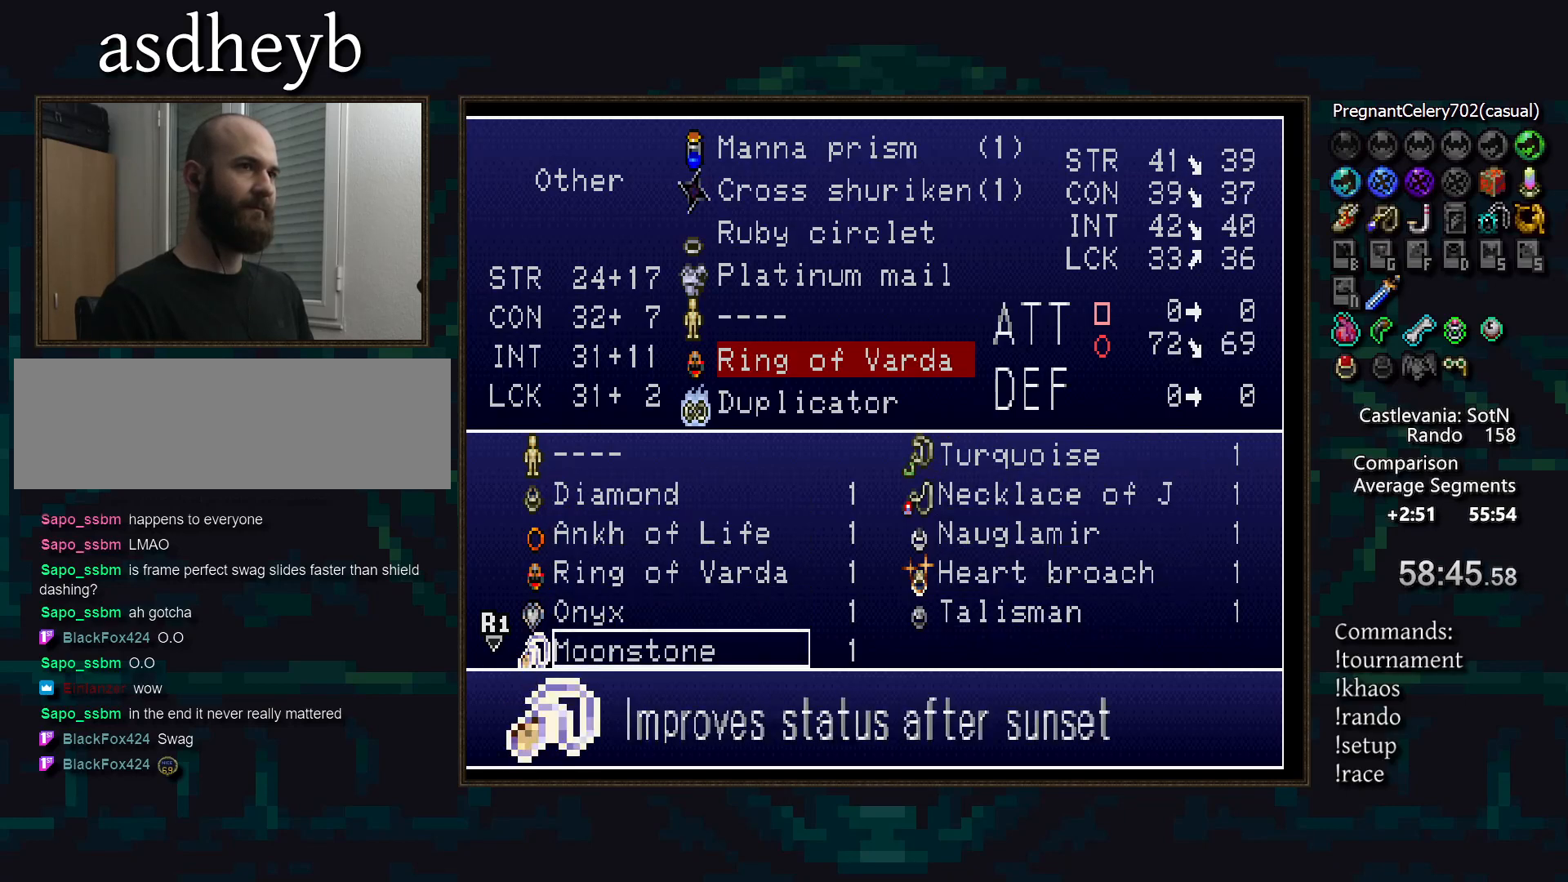
{"buttons": [], "events": [[67, "DPAD_UP", "up"], [300, "CROSS", "down"], [433, "CROSS", "up"]]}
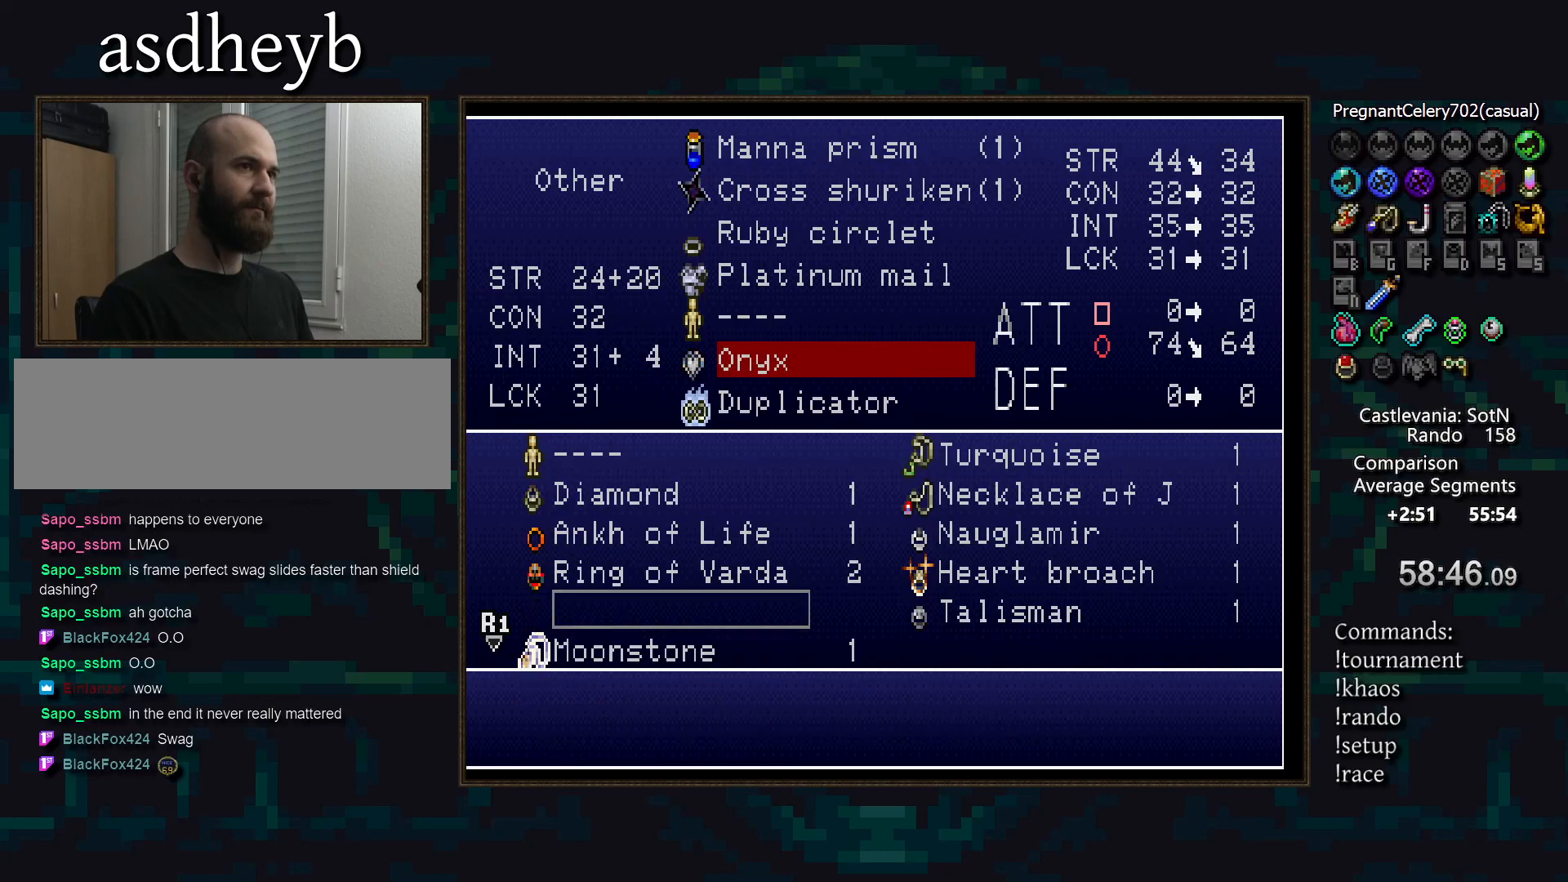
{"buttons": ["L2"], "events": [[450, "L2", "down"]]}
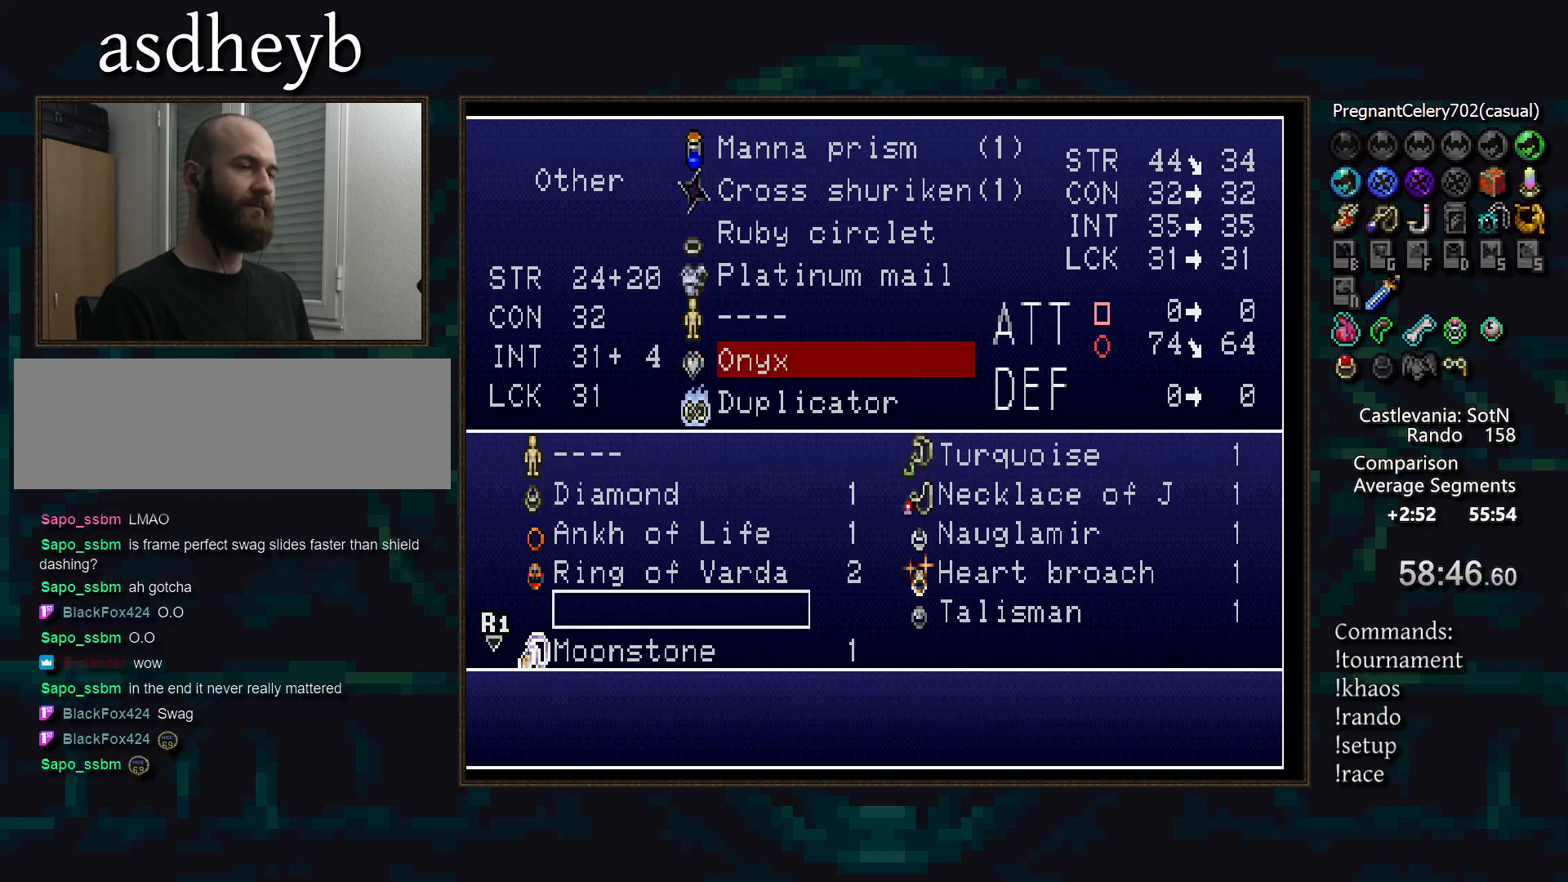
{"buttons": [], "events": [[50, "L2", "up"]]}
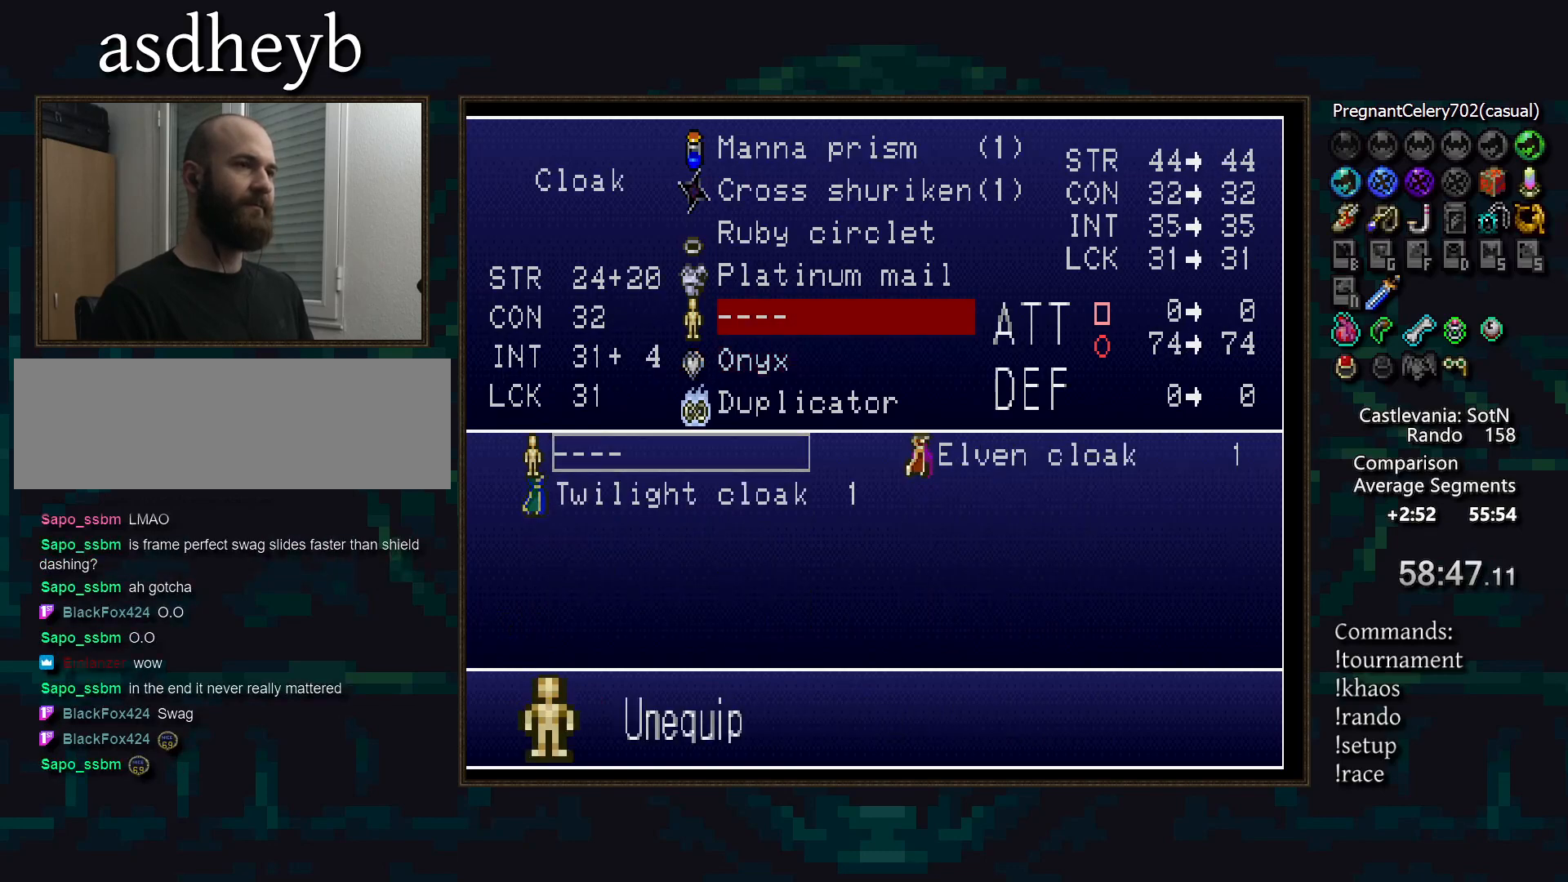
{"buttons": ["L2"], "events": [[133, "L2", "down"], [233, "L2", "up"], [433, "L2", "down"]]}
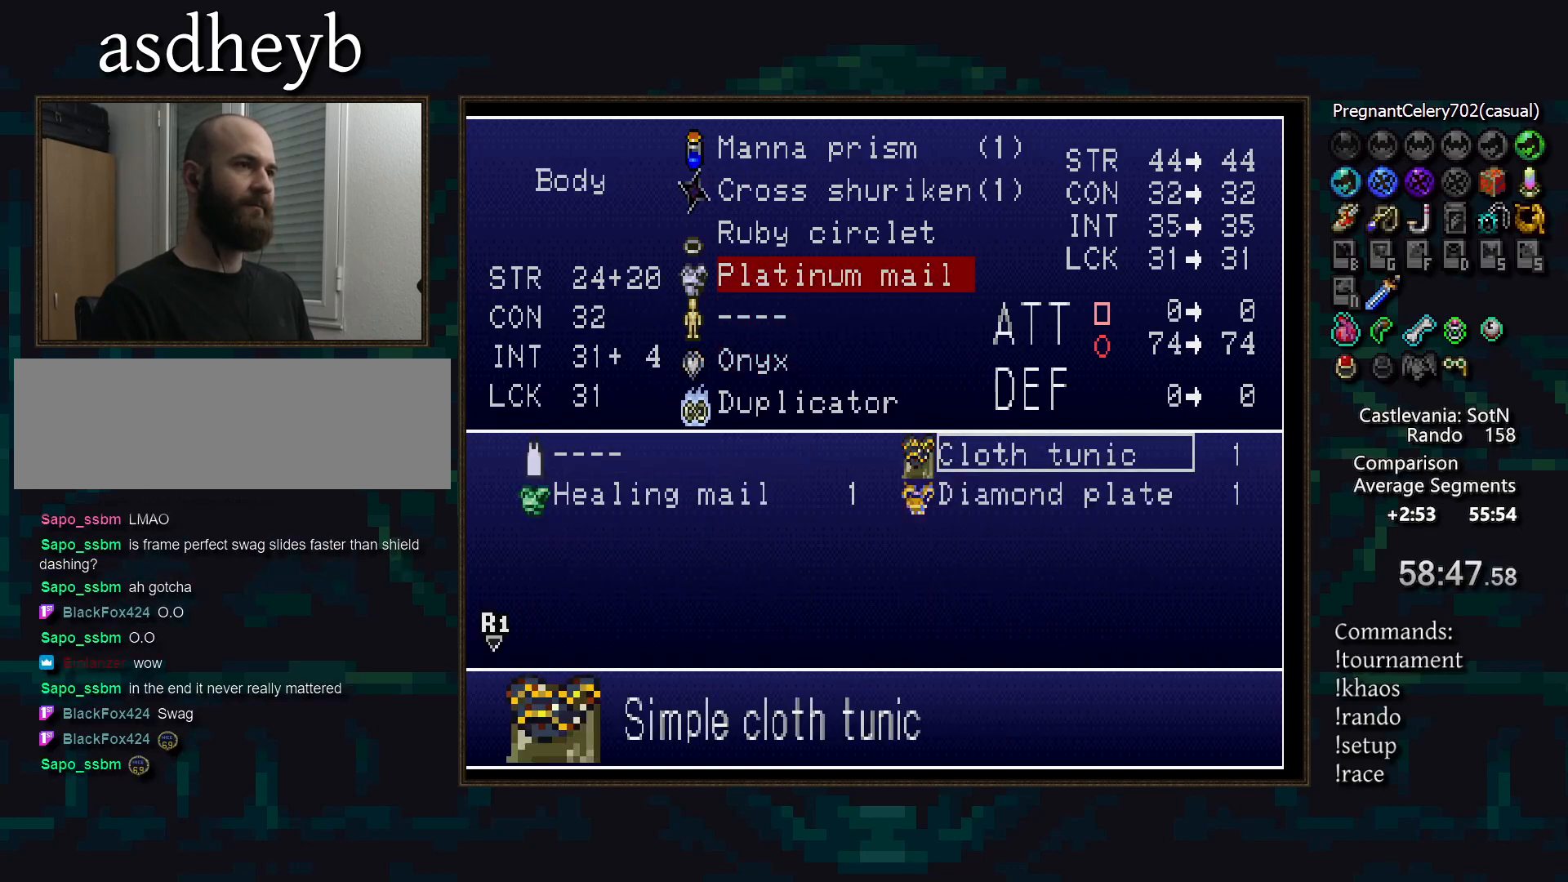
{"buttons": ["L2"], "events": [[33, "L2", "up"], [150, "L2", "down"], [233, "L2", "up"], [450, "L2", "down"]]}
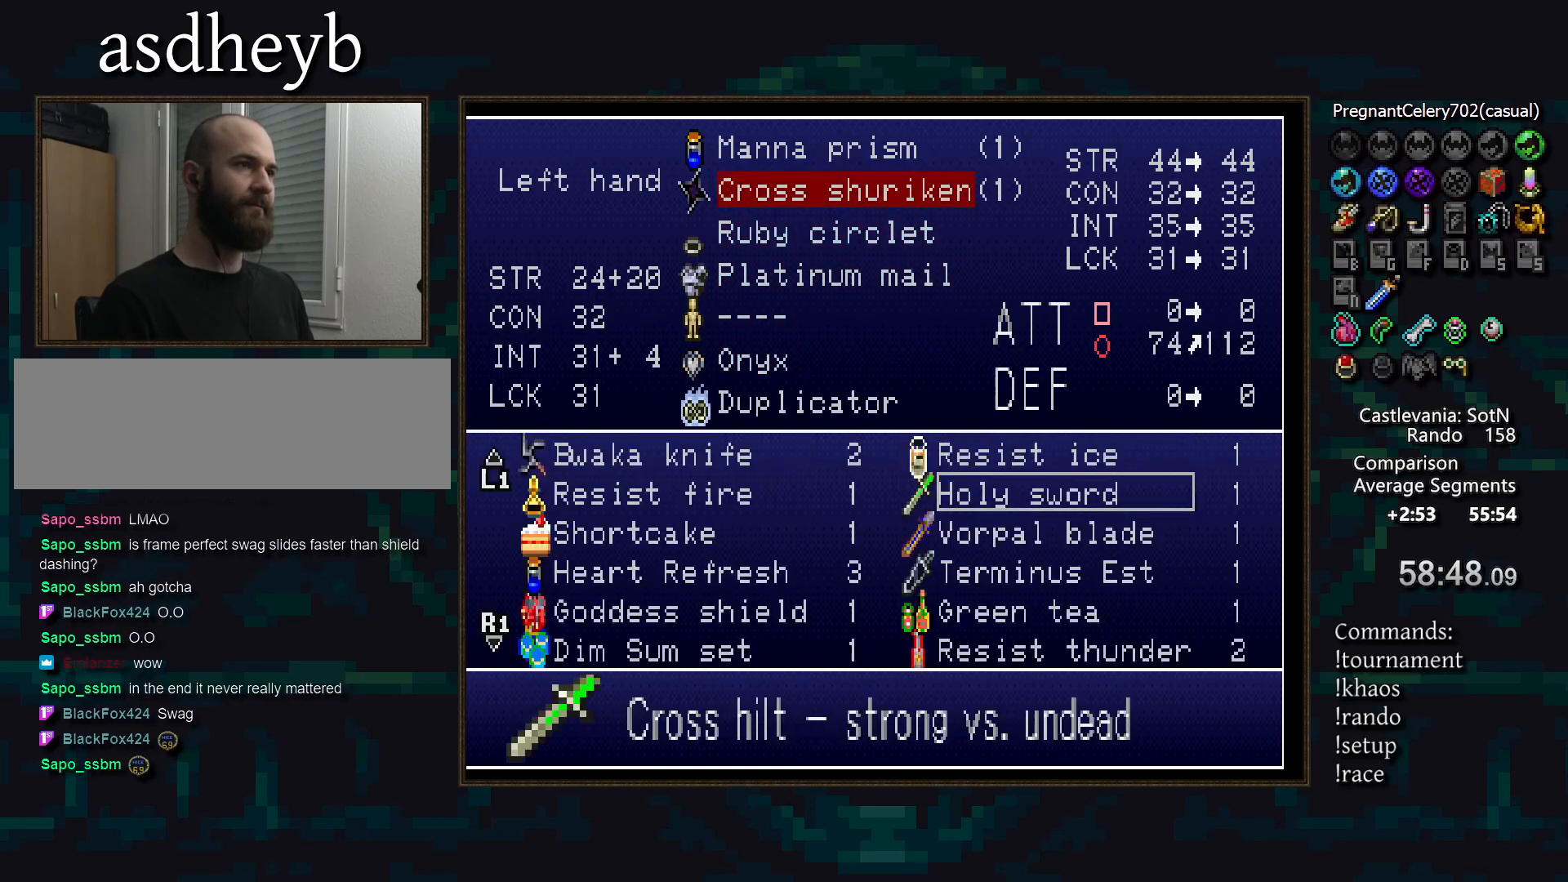
{"buttons": [], "events": [[33, "L2", "up"], [333, "DPAD_DOWN", "down"], [417, "DPAD_DOWN", "up"]]}
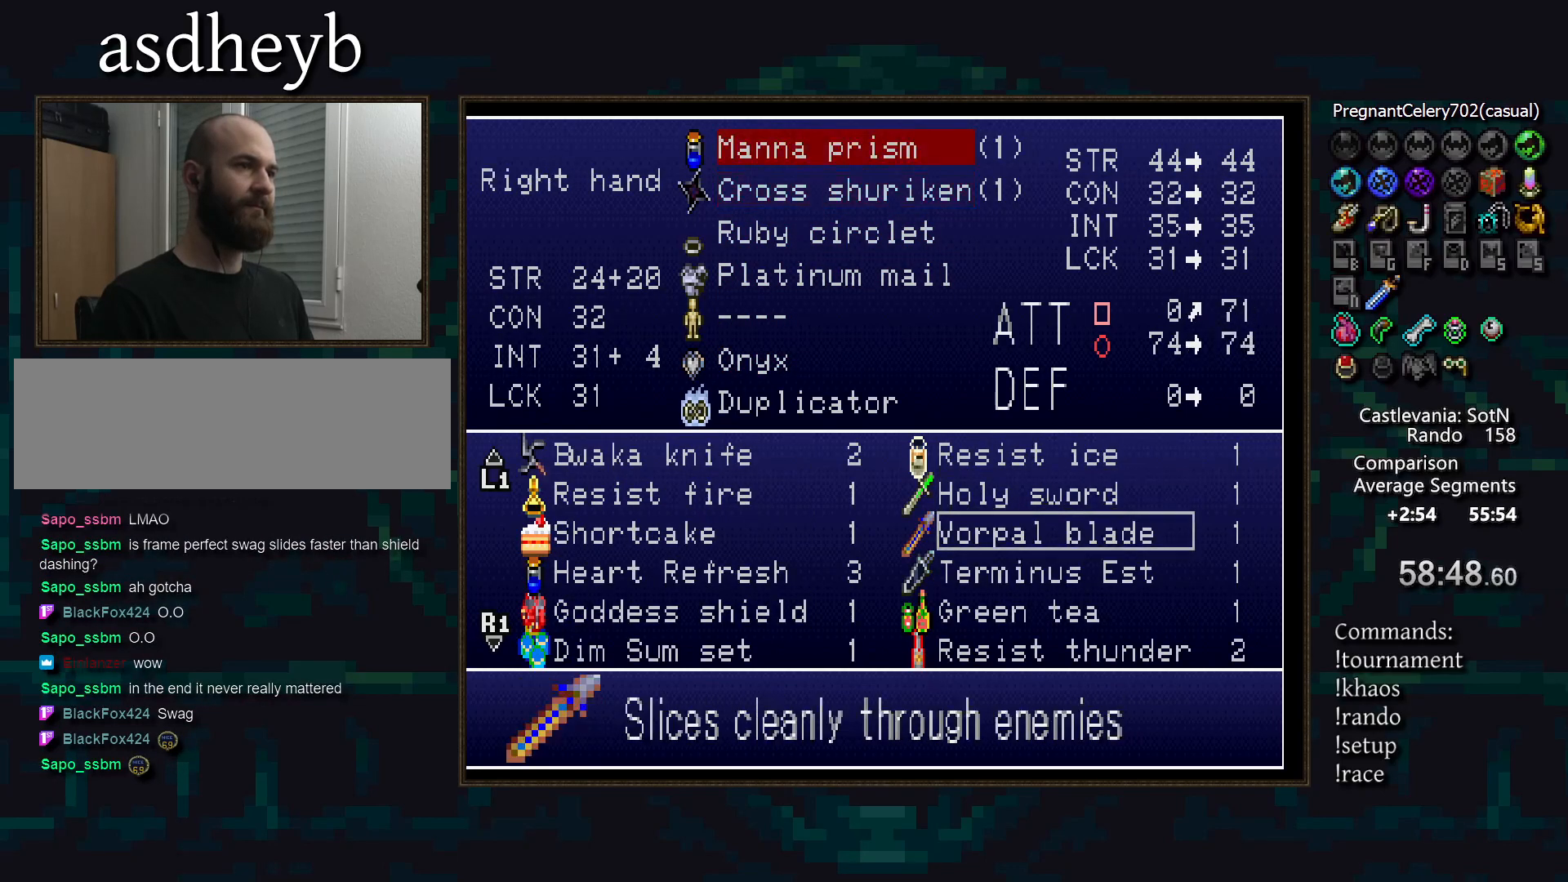
{"buttons": ["DPAD_LEFT"], "events": [[17, "DPAD_DOWN", "down"], [100, "DPAD_DOWN", "up"], [200, "DPAD_DOWN", "down"], [283, "DPAD_DOWN", "up"], [433, "DPAD_LEFT", "down"]]}
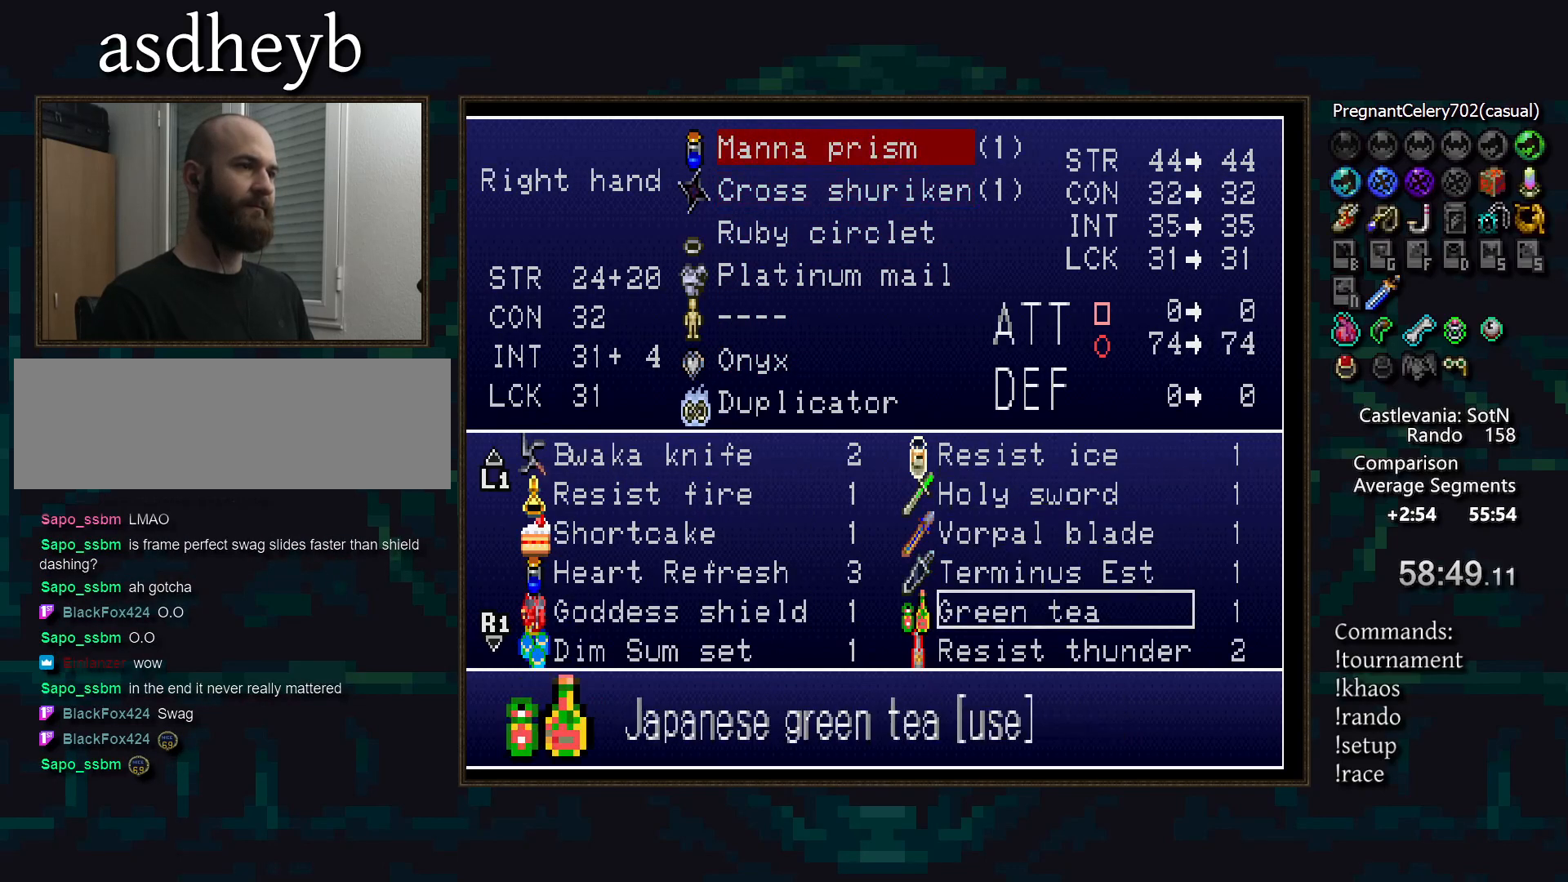
{"buttons": ["DPAD_DOWN"], "events": [[50, "DPAD_DOWN", "down"], [100, "DPAD_LEFT", "up"], [133, "DPAD_DOWN", "up"], [217, "DPAD_DOWN", "down"], [300, "DPAD_DOWN", "up"], [367, "DPAD_DOWN", "down"], [433, "DPAD_DOWN", "up"], [500, "DPAD_DOWN", "down"]]}
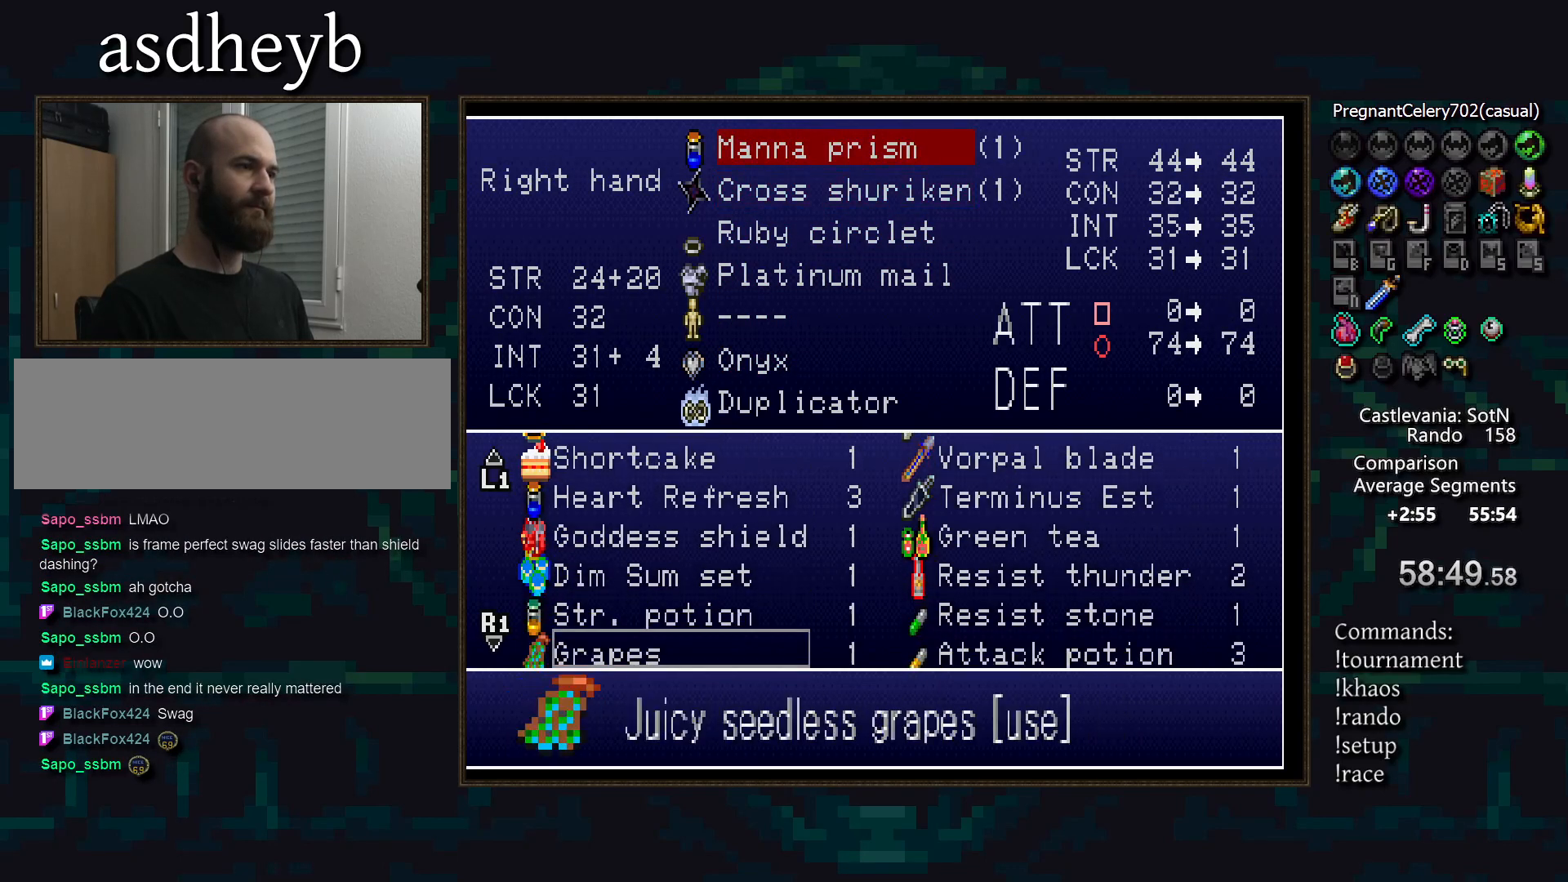
{"buttons": [], "events": [[67, "DPAD_DOWN", "up"], [150, "DPAD_DOWN", "down"], [217, "DPAD_DOWN", "up"], [283, "DPAD_DOWN", "down"], [333, "DPAD_DOWN", "up"], [417, "DPAD_DOWN", "down"], [467, "DPAD_DOWN", "up"]]}